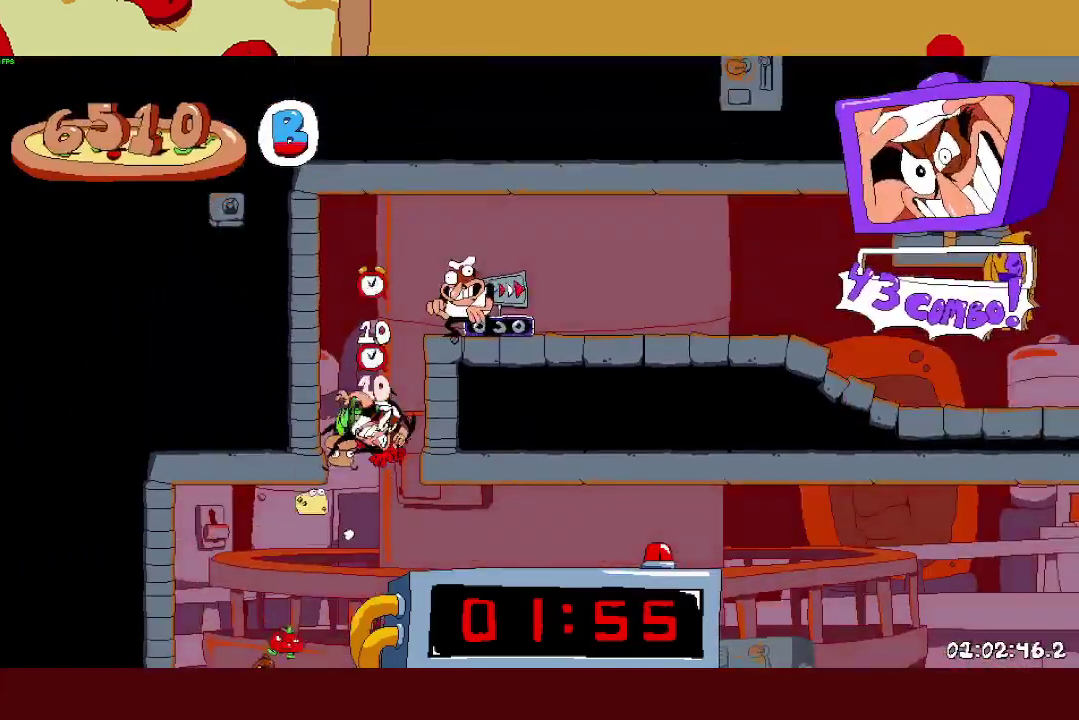
Gameplay with a controller (PlayStation layout); each line is a JSON object with the inputs held at the frame after it. "events" lists button and stick changes between this image and that frame as [ms after this image, input, new state], when the widget could be followed in between. Not read: R1.
{"buttons": ["R2"], "left_stick": "right", "right_stick": "center"}
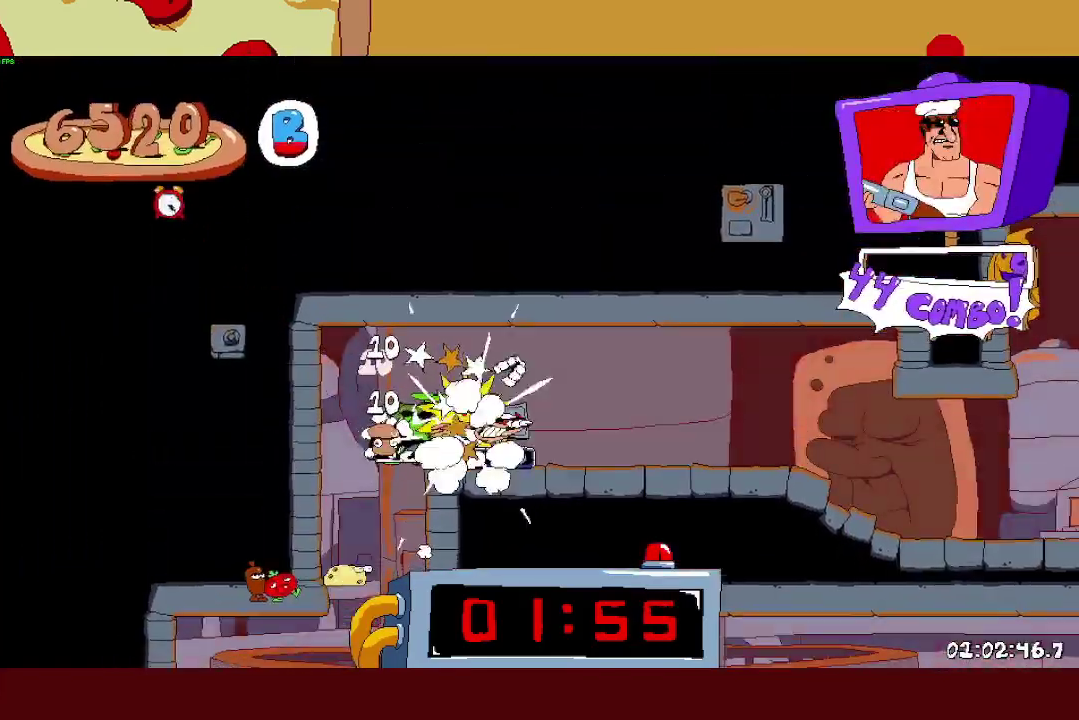
{"buttons": ["R2"], "left_stick": "right", "right_stick": "center", "events": []}
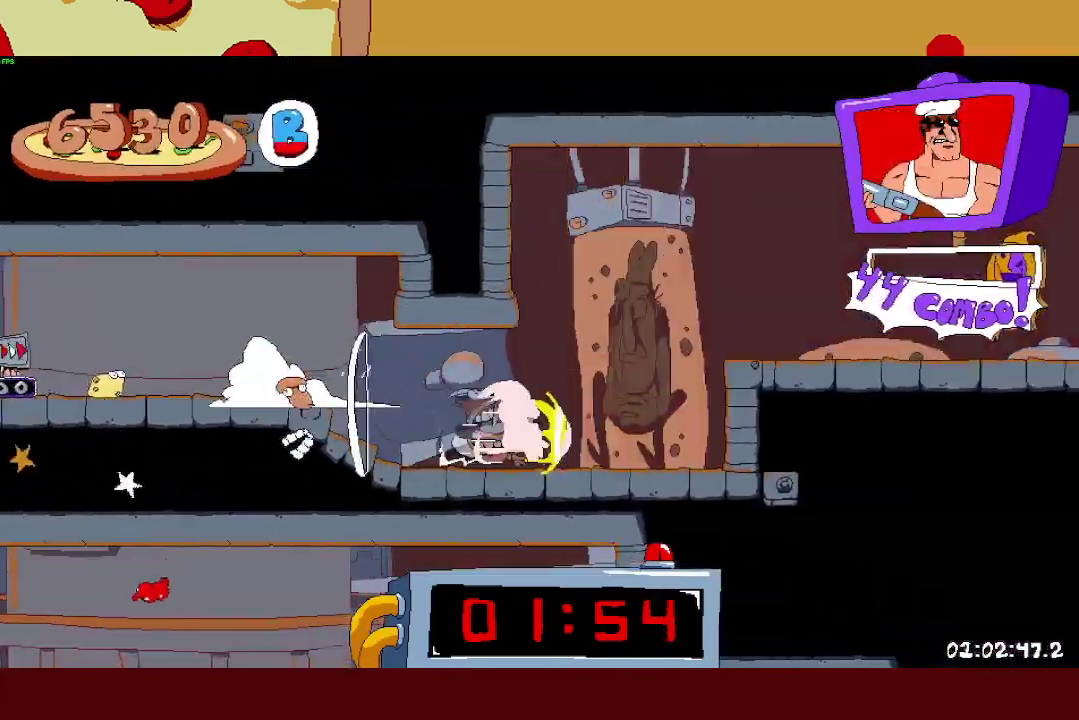
{"buttons": ["R2"], "left_stick": "right", "right_stick": "center", "events": [[33, "CROSS", "down"], [183, "CROSS", "up"]]}
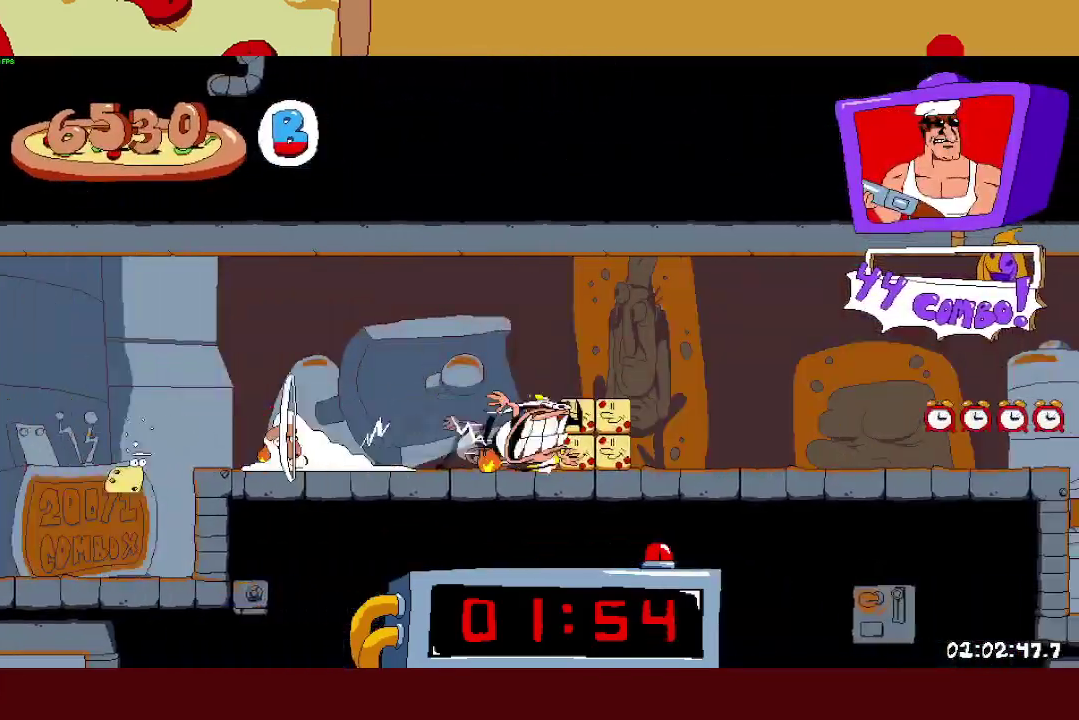
{"buttons": ["R2"], "left_stick": "right", "right_stick": "center", "events": []}
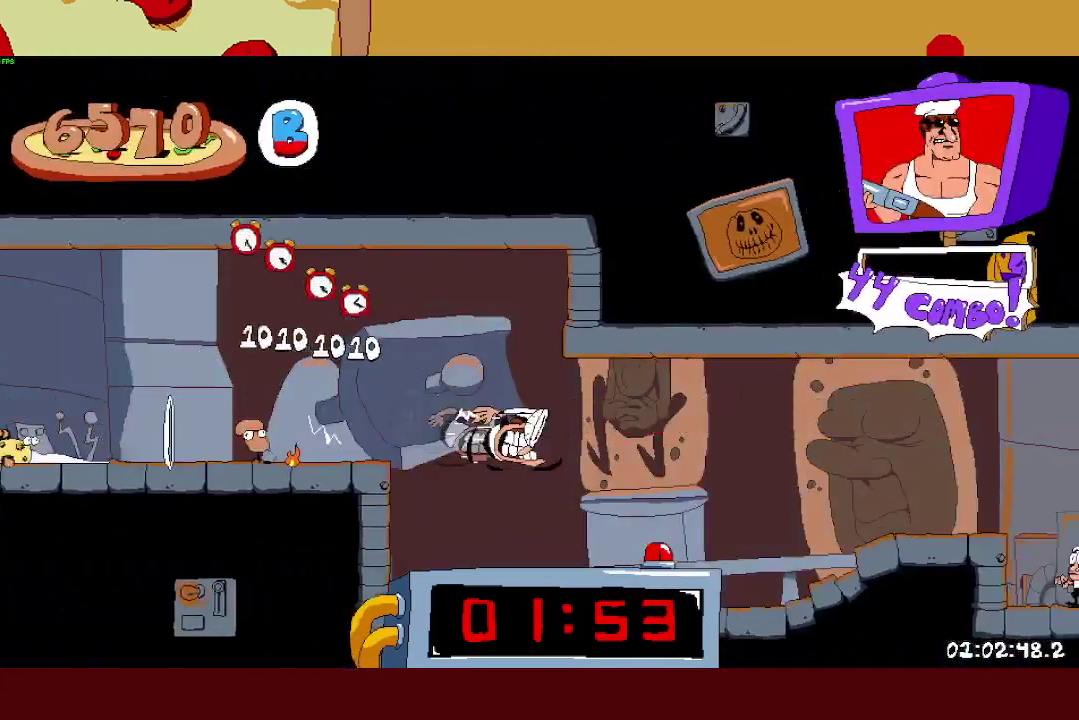
{"buttons": ["R2"], "left_stick": "right", "right_stick": "center", "events": []}
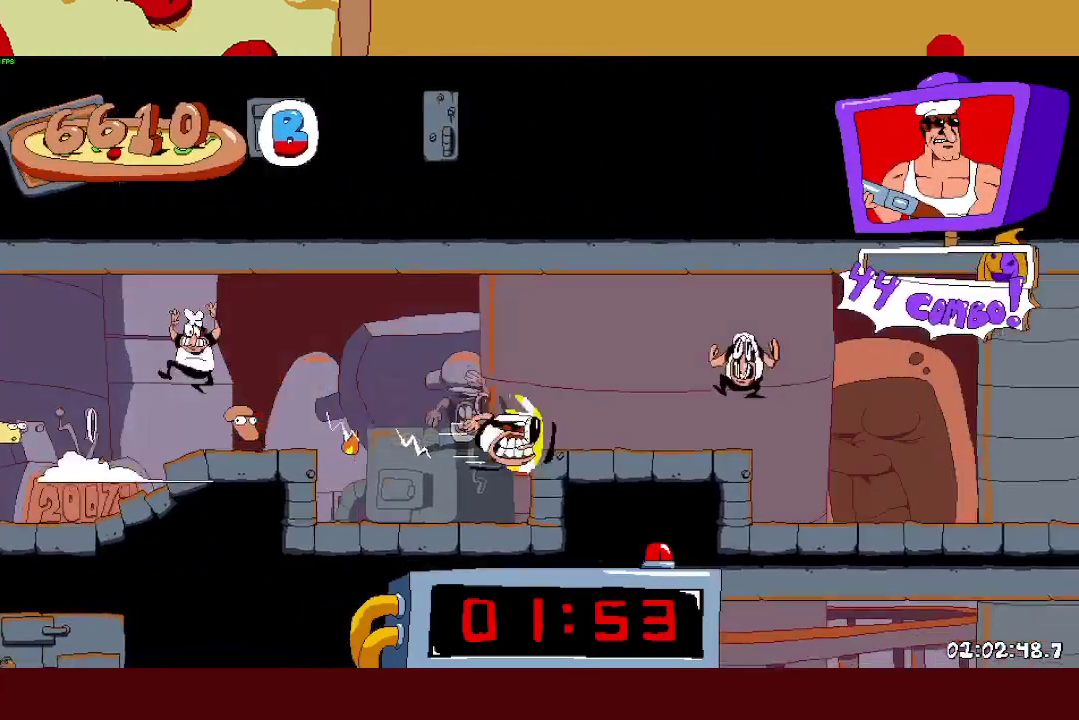
{"buttons": ["R2"], "left_stick": "right", "right_stick": "center", "events": []}
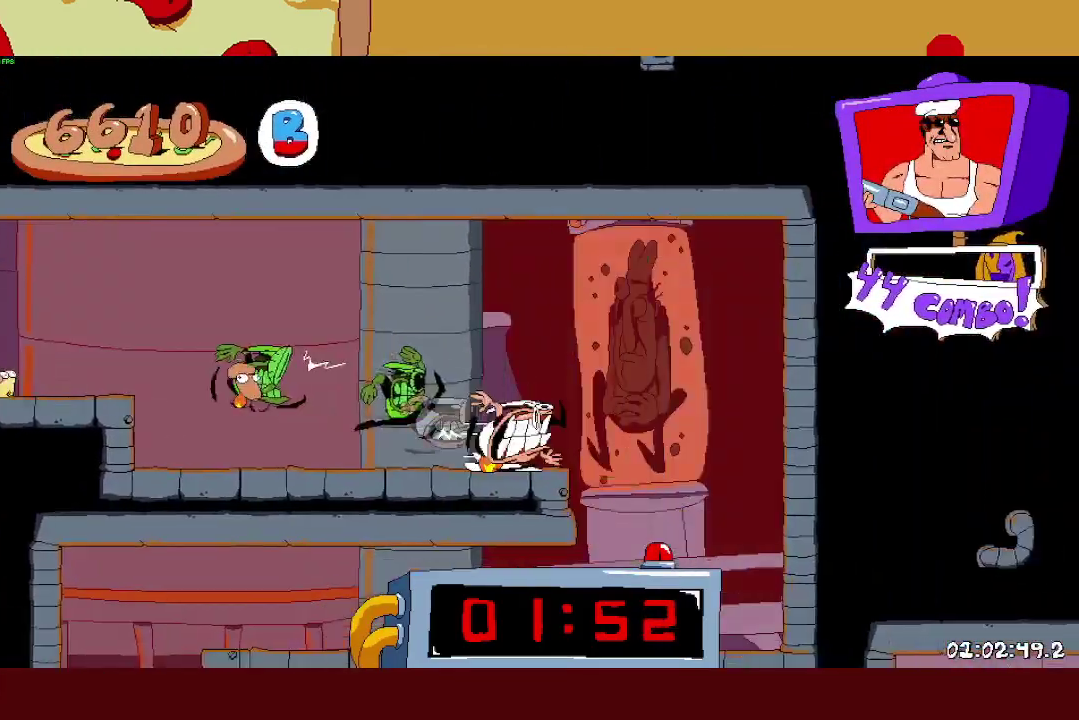
{"buttons": ["R2"], "left_stick": "left", "right_stick": "center", "events": [[117, "SQUARE", "down"], [133, "left_stick", "up-left"], [167, "R2", "up"], [183, "SQUARE", "up"], [200, "left_stick", "left"], [433, "R2", "down"]]}
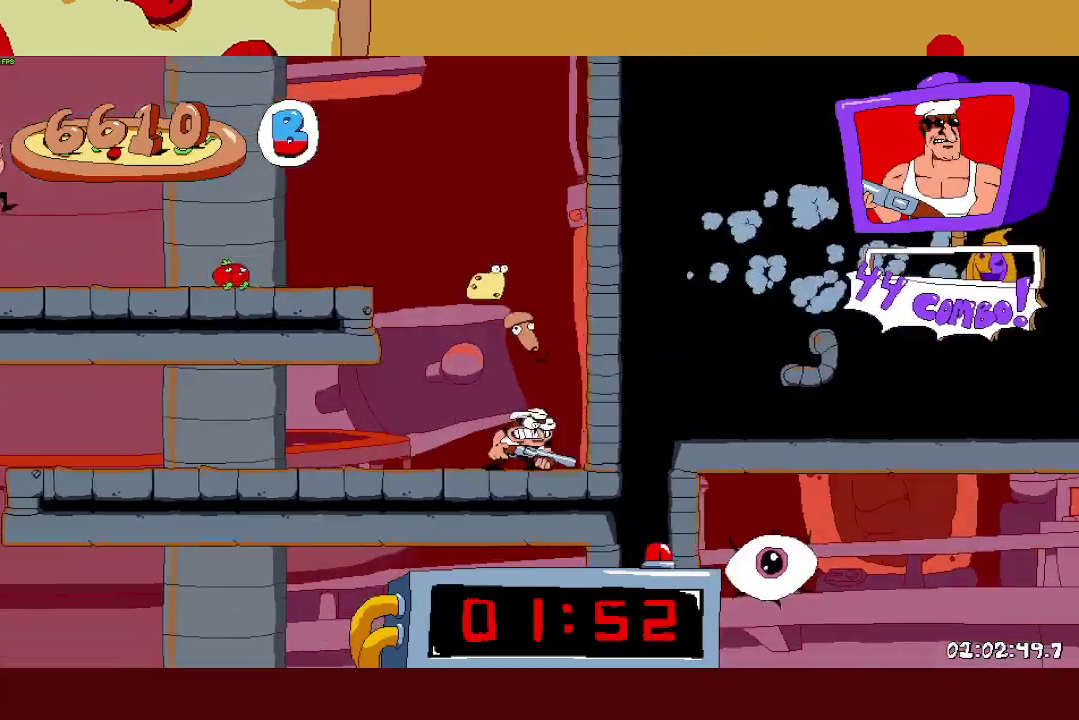
{"buttons": ["R2"], "left_stick": "left", "right_stick": "center", "events": []}
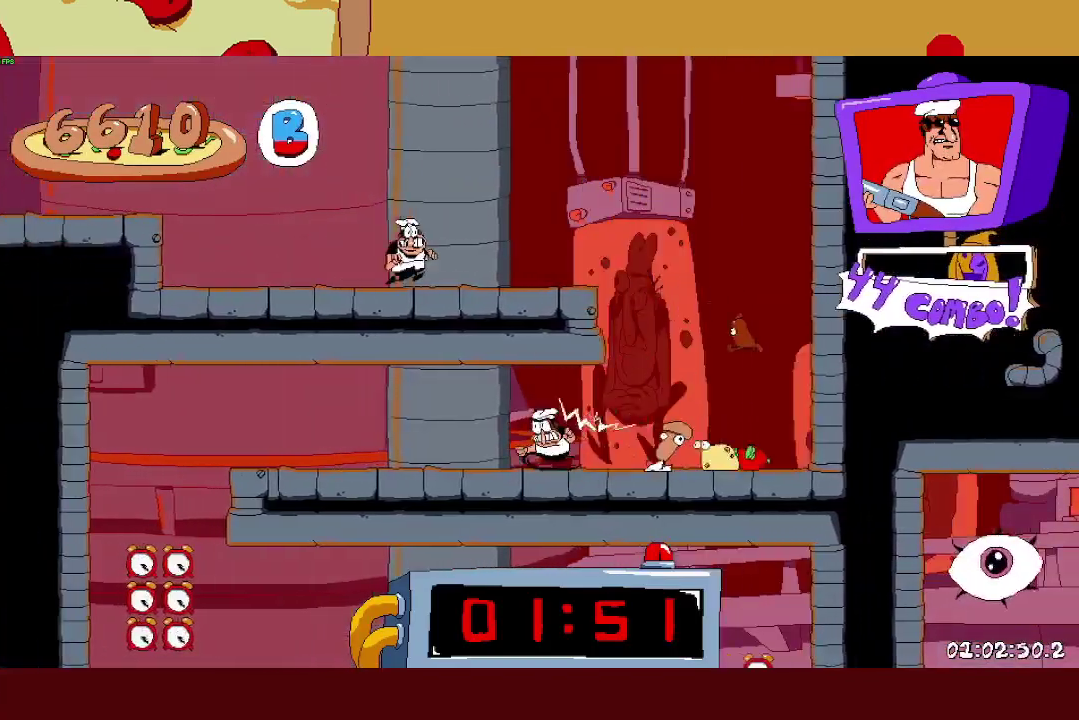
{"buttons": ["R2"], "left_stick": "right", "right_stick": "center", "events": [[383, "left_stick", "right"]]}
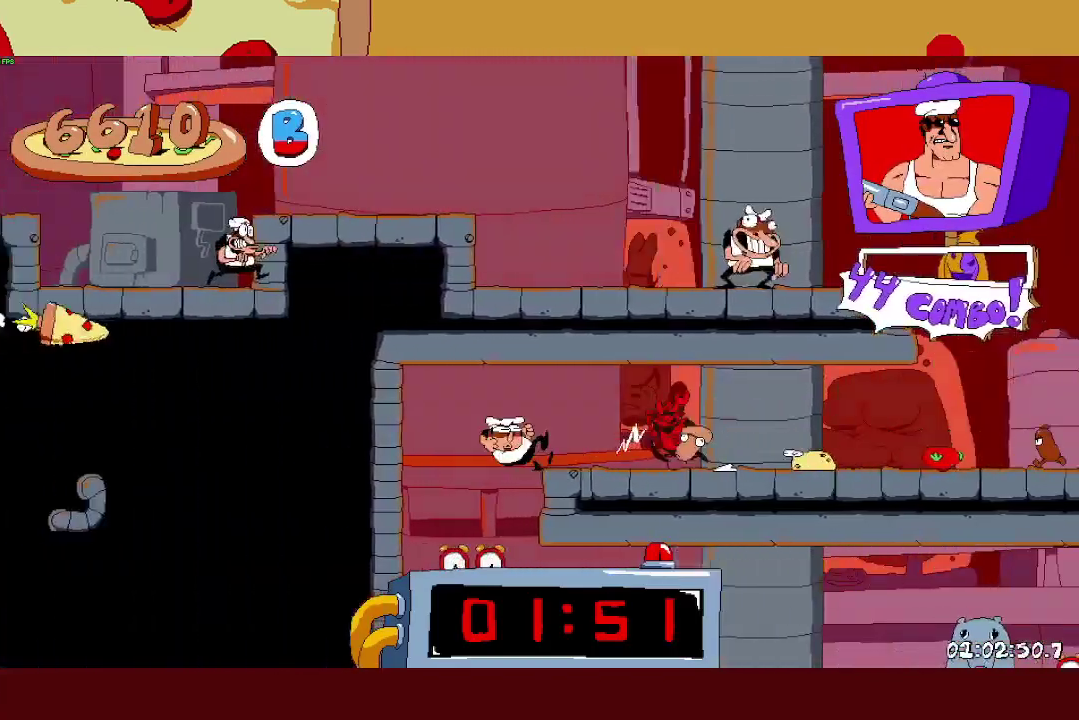
{"buttons": ["R2"], "left_stick": "right", "right_stick": "center", "events": []}
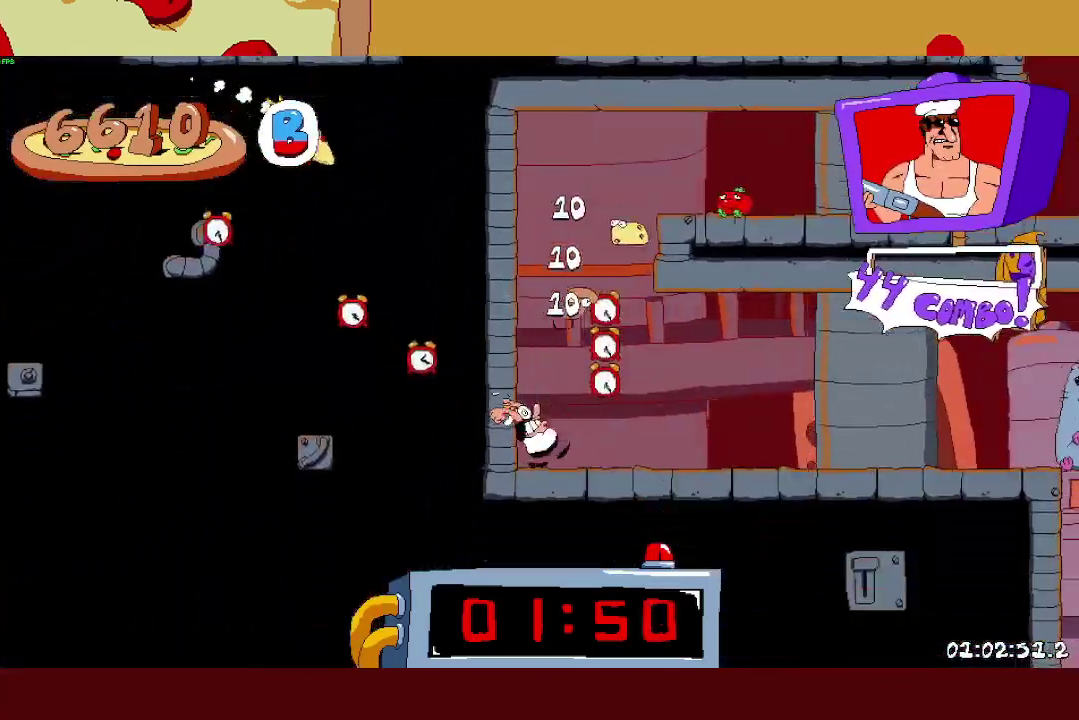
{"buttons": ["R2"], "left_stick": "right", "right_stick": "center", "events": []}
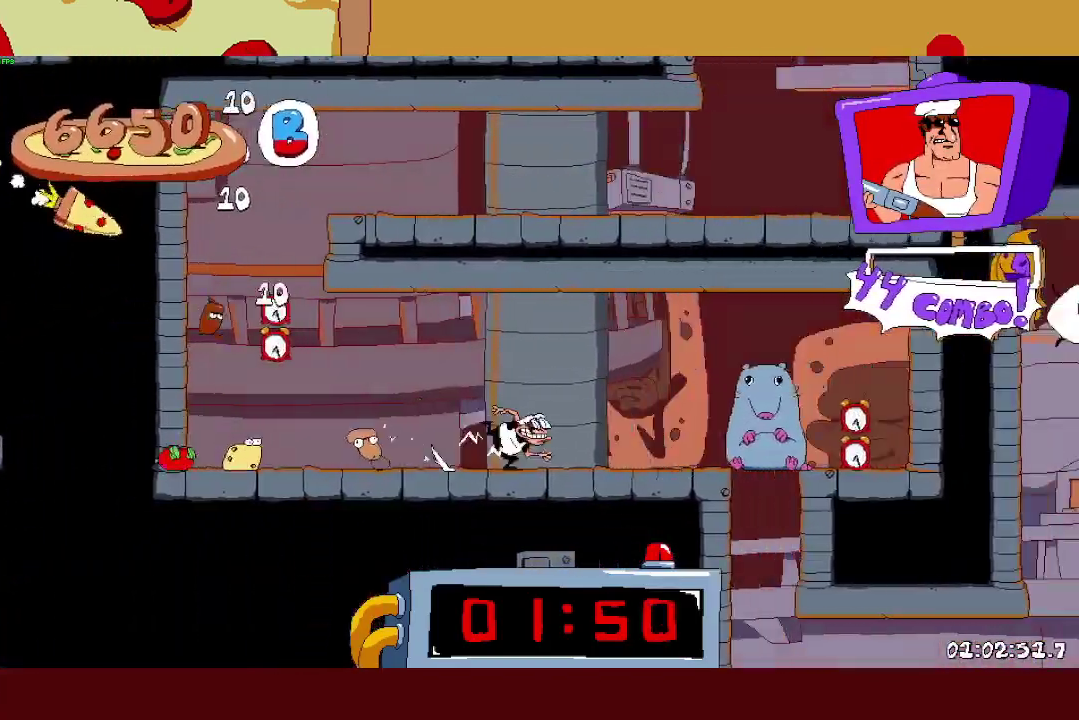
{"buttons": [], "left_stick": "up-right", "right_stick": "center"}
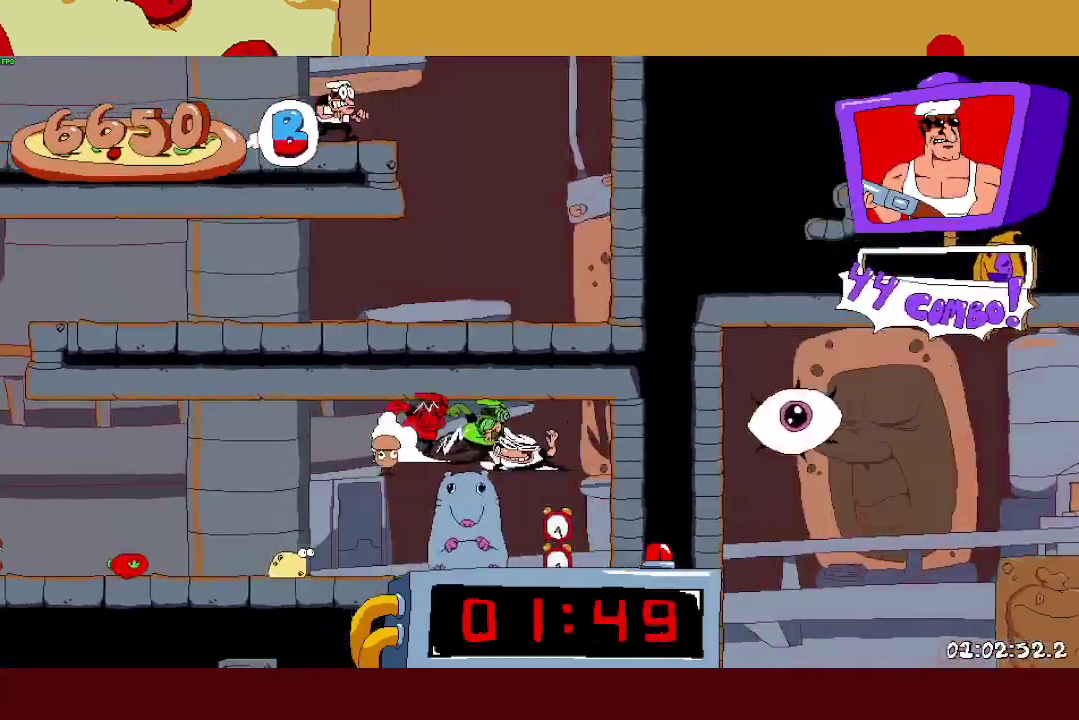
{"buttons": [], "left_stick": "left", "right_stick": "center"}
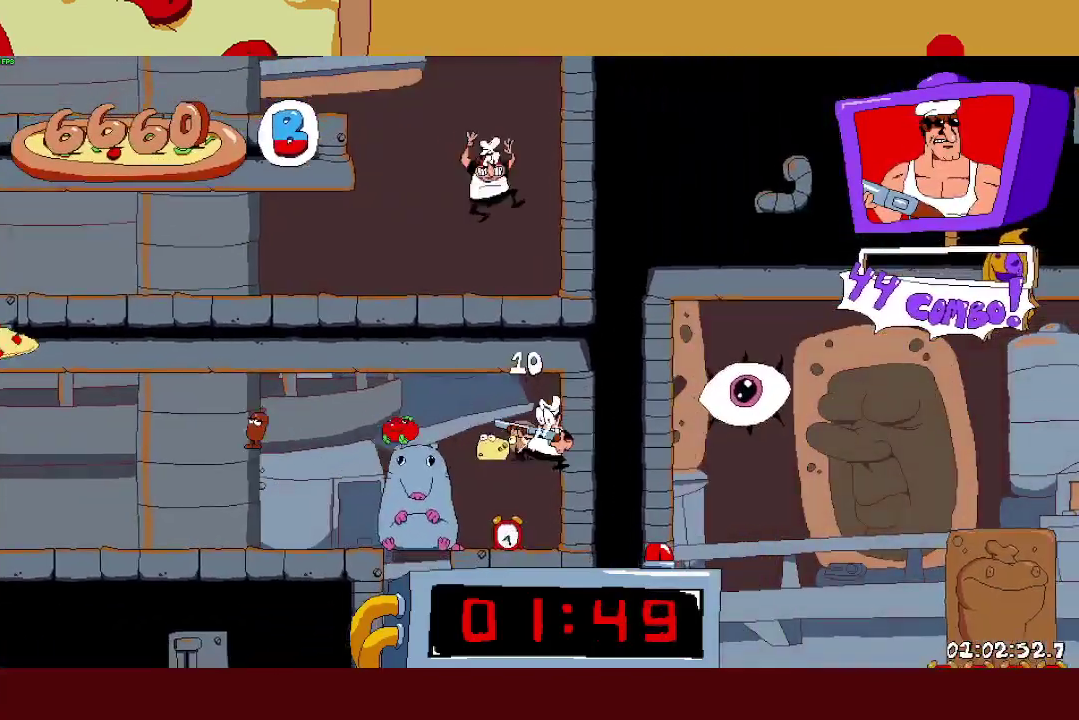
{"buttons": ["L1"], "left_stick": "center", "right_stick": "center", "events": [[267, "L1", "down"], [333, "left_stick", "center"]]}
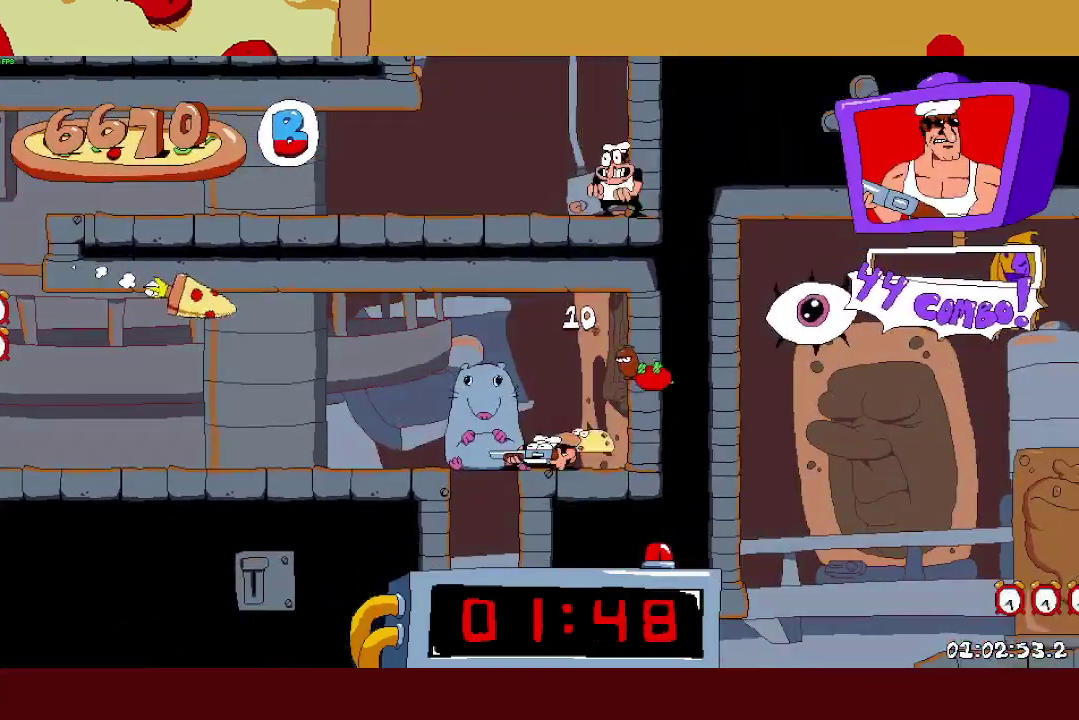
{"buttons": ["L1"], "left_stick": "left", "right_stick": "center", "events": [[383, "left_stick", "left"]]}
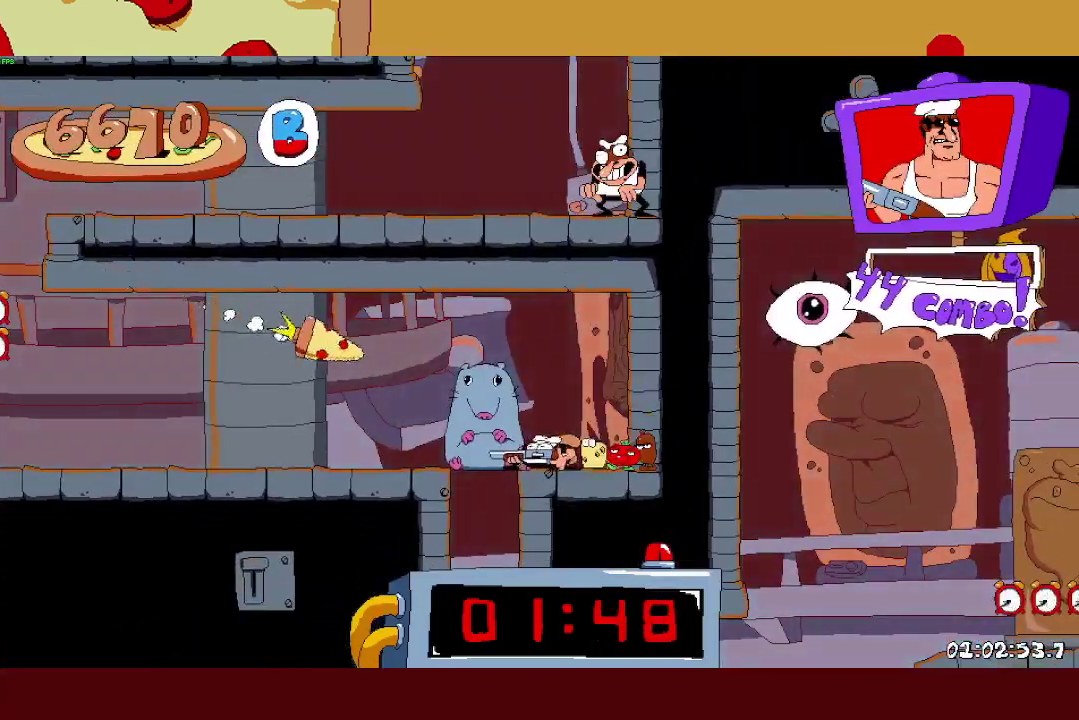
{"buttons": [], "left_stick": "left", "right_stick": "center", "events": [[183, "L1", "up"]]}
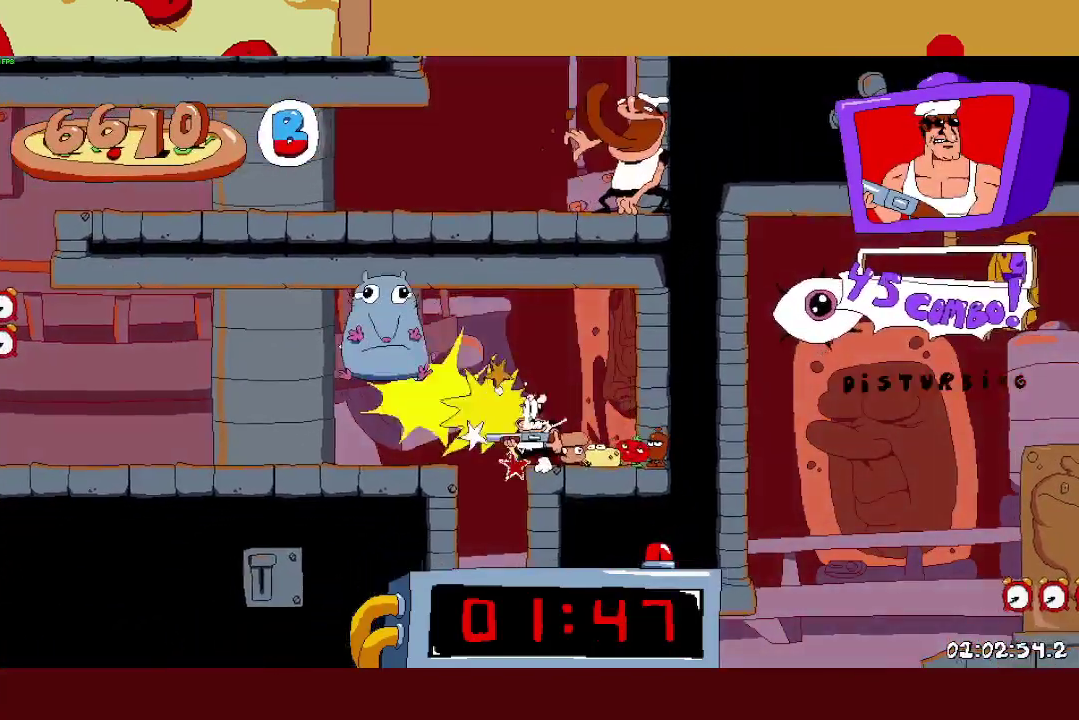
{"buttons": ["R2"], "left_stick": "right", "right_stick": "center", "events": [[167, "left_stick", "center"], [383, "R2", "down"], [400, "left_stick", "right"]]}
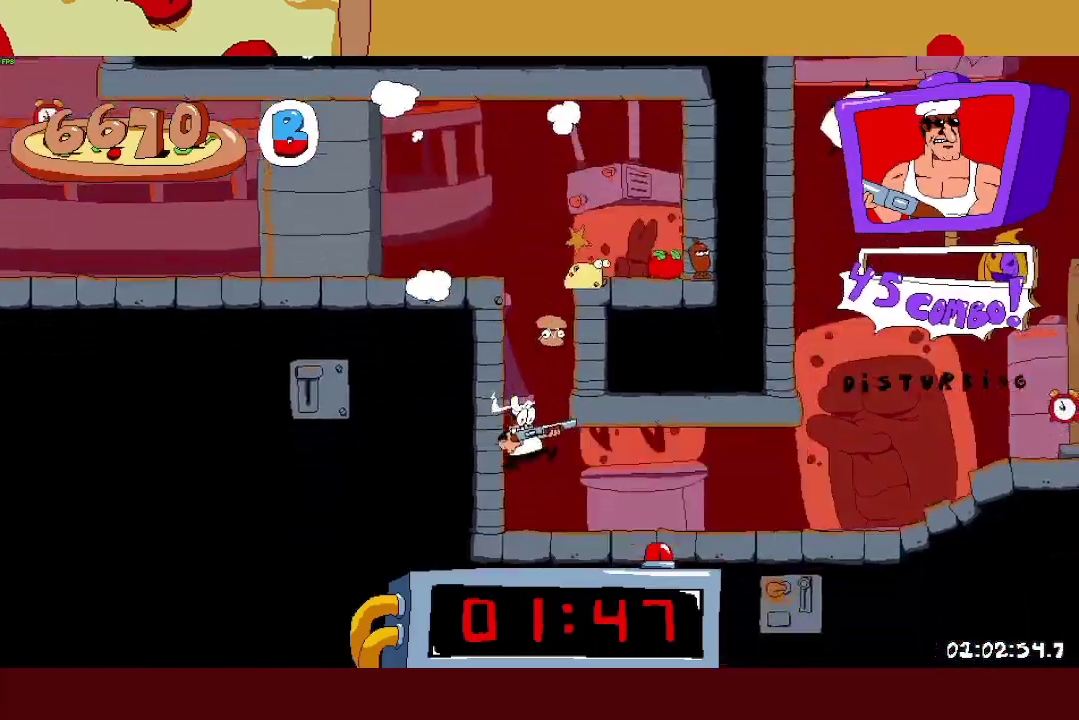
{"buttons": ["R2"], "left_stick": "right", "right_stick": "center", "events": []}
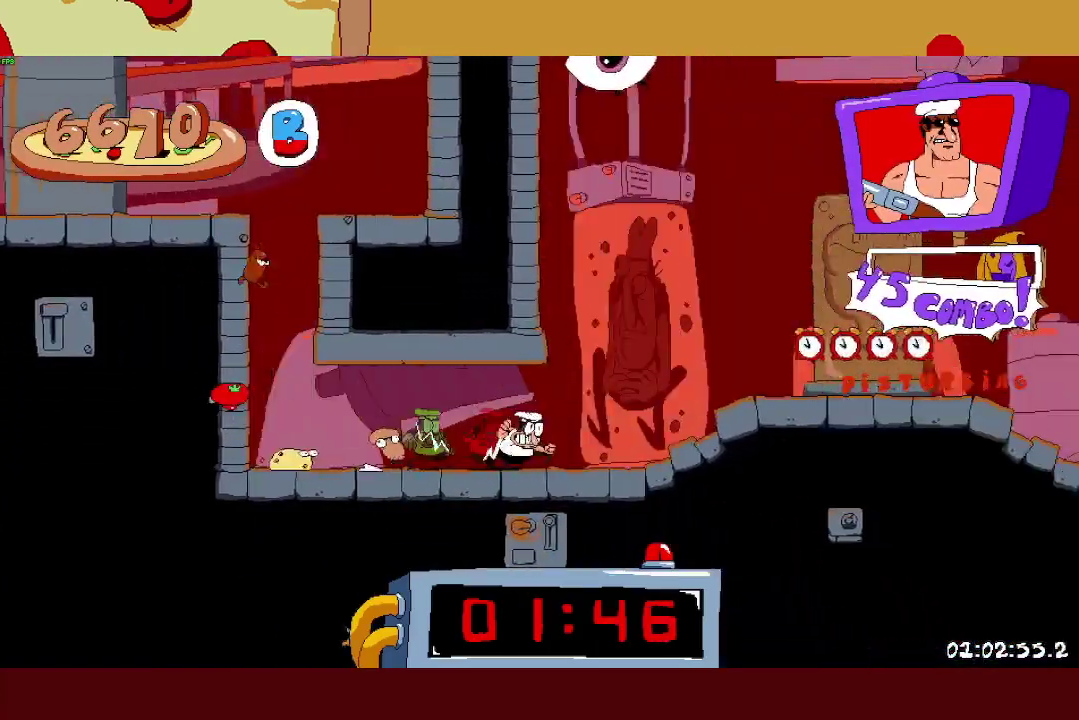
{"buttons": ["R2"], "left_stick": "right", "right_stick": "center", "events": []}
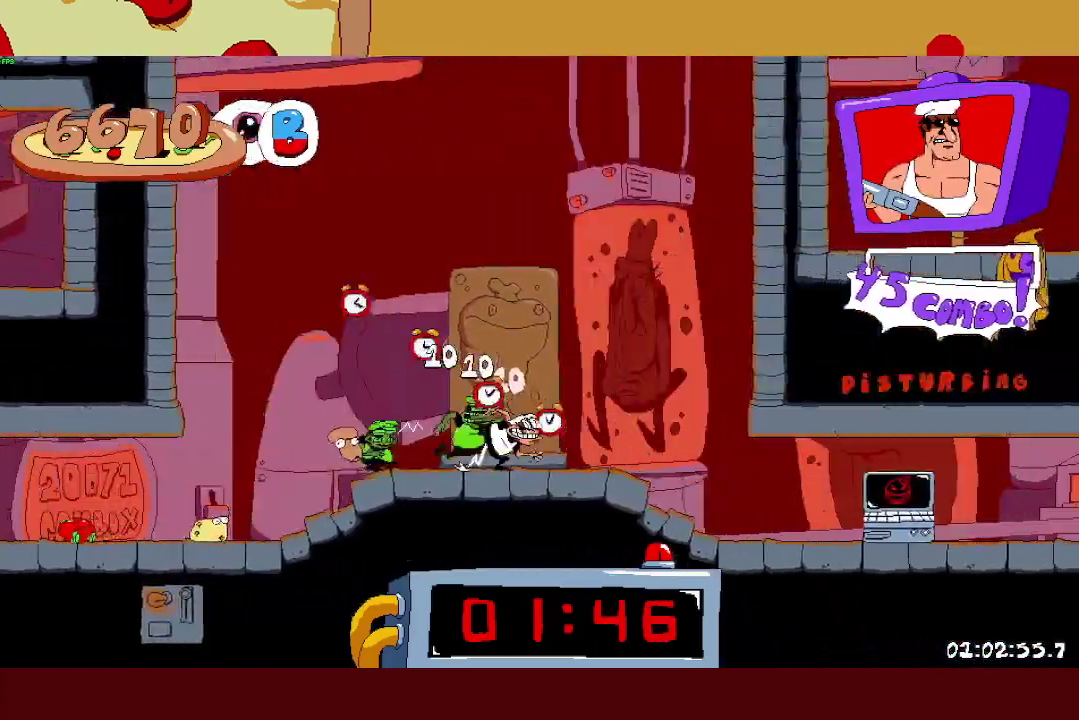
{"buttons": ["R2"], "left_stick": "right", "right_stick": "center", "events": []}
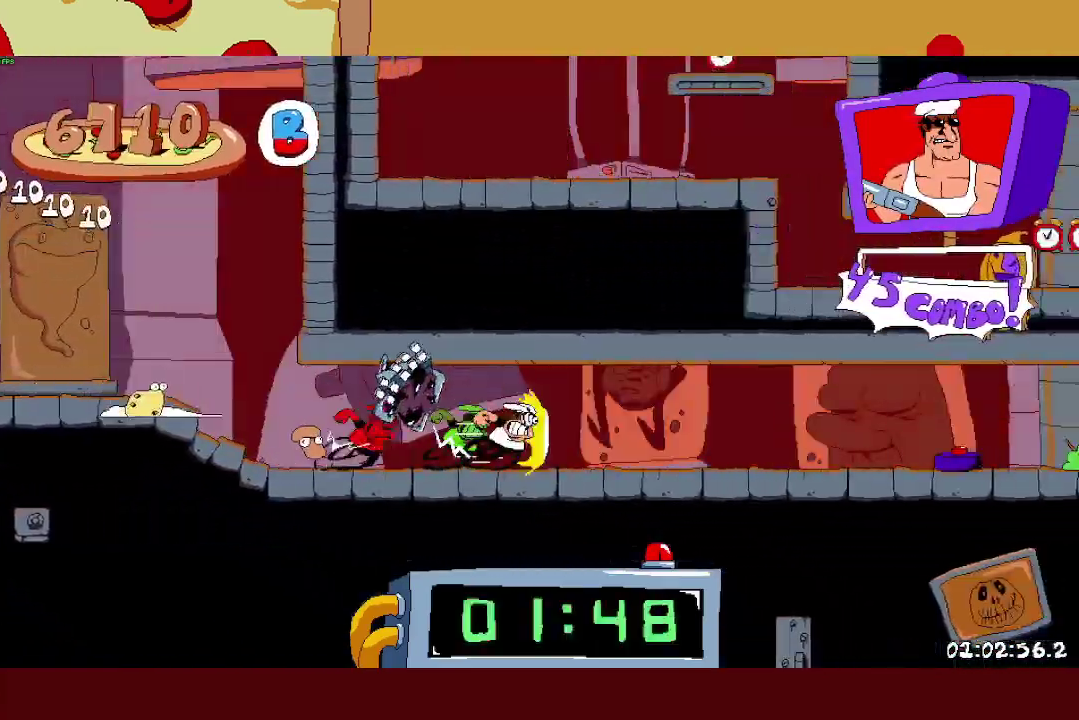
{"buttons": ["R2"], "left_stick": "right", "right_stick": "center", "events": []}
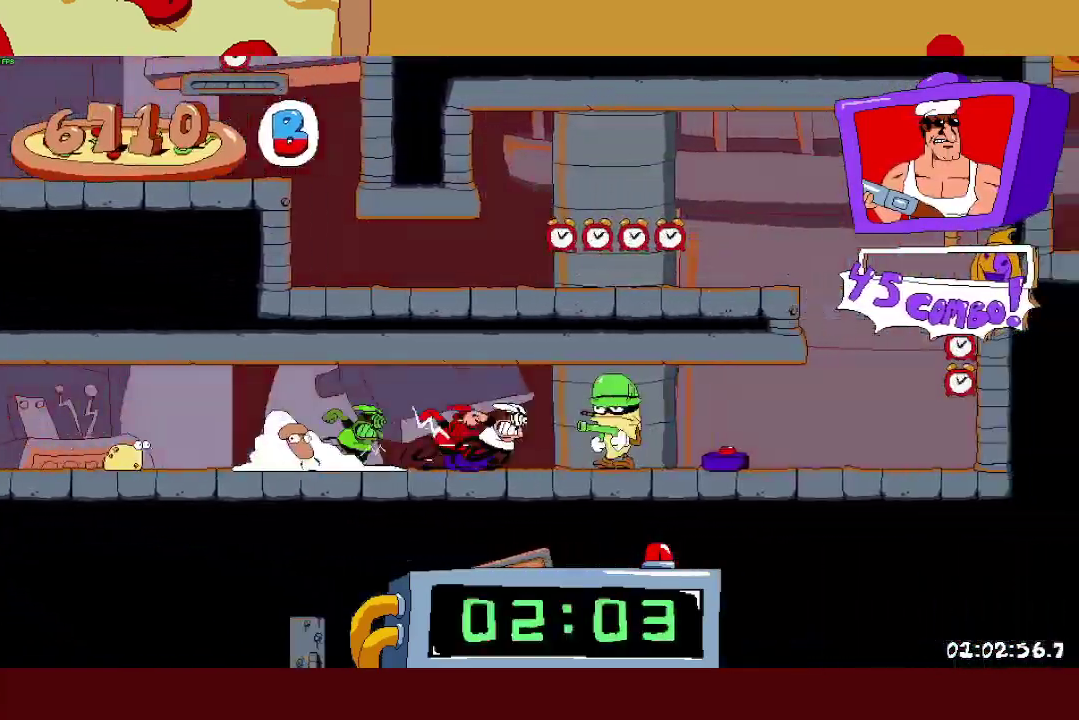
{"buttons": ["R2"], "left_stick": "right", "right_stick": "center", "events": [[450, "CROSS", "down"], [500, "CROSS", "up"]]}
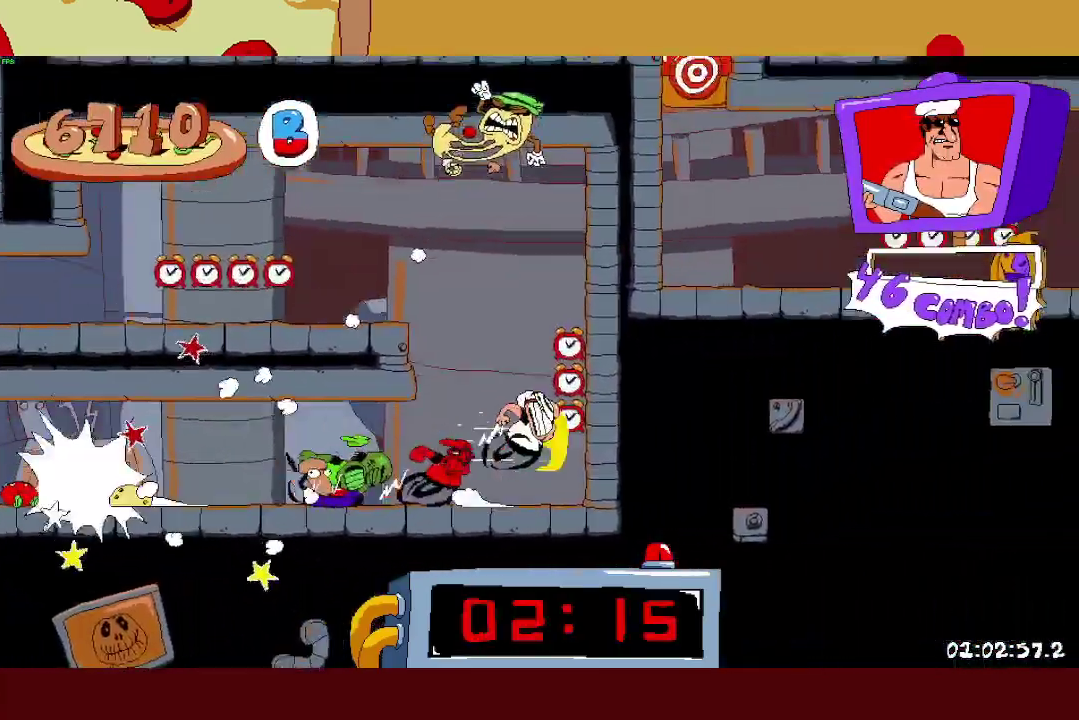
{"buttons": ["R2"], "left_stick": "up-left", "right_stick": "center", "events": [[33, "left_stick", "up-left"], [50, "CROSS", "down"], [267, "CROSS", "up"]]}
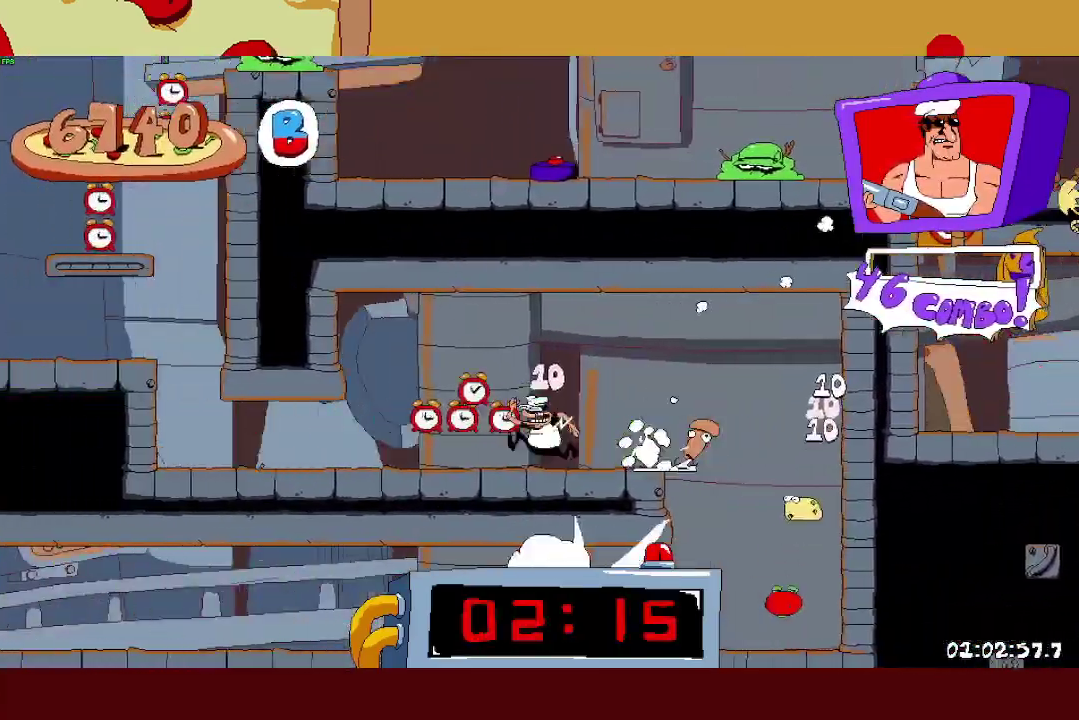
{"buttons": ["R2"], "left_stick": "right", "right_stick": "center", "events": [[400, "CROSS", "down"], [450, "CROSS", "up"], [450, "left_stick", "right"]]}
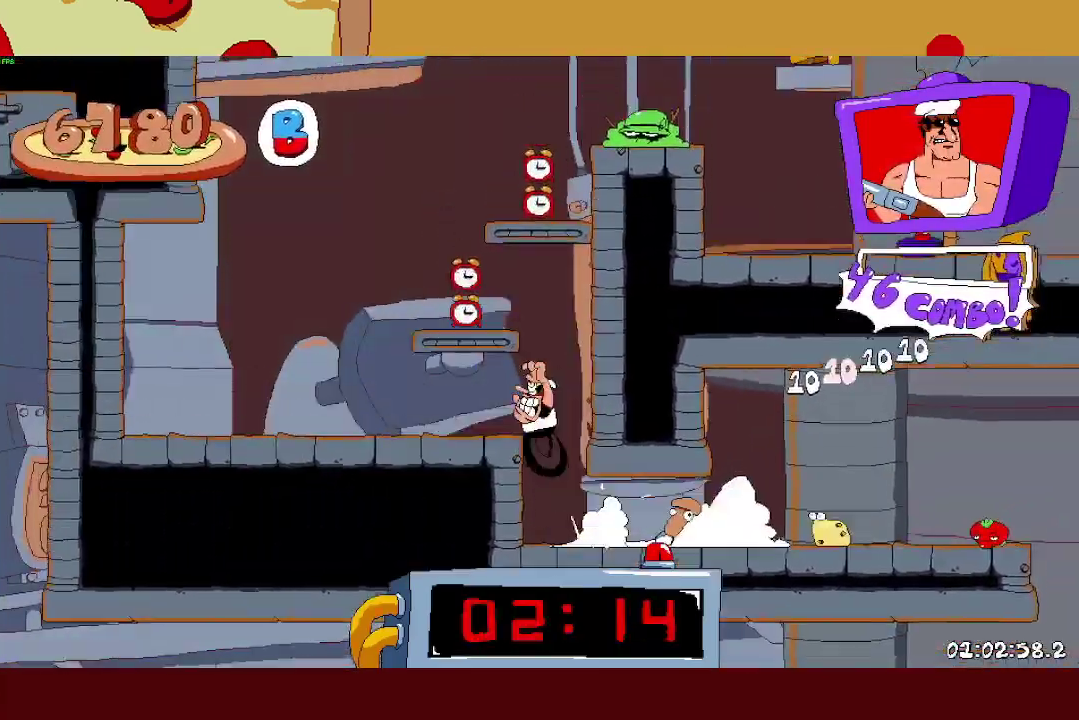
{"buttons": ["R2"], "left_stick": "right", "right_stick": "center", "events": [[17, "CROSS", "down"], [183, "CROSS", "up"]]}
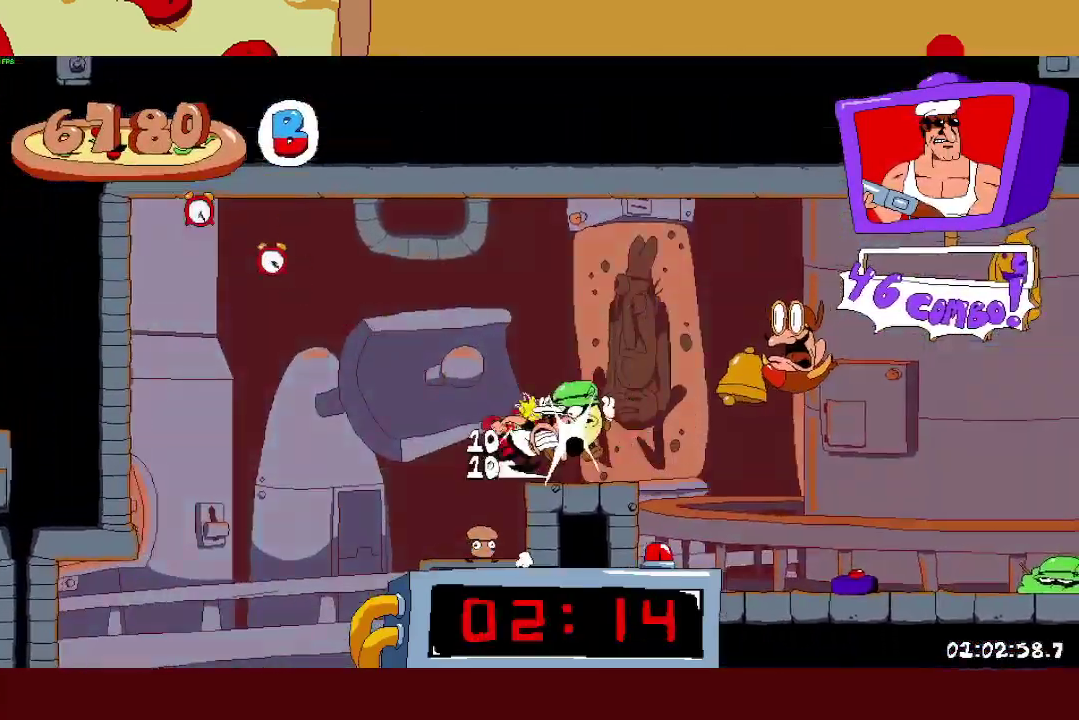
{"buttons": ["R2"], "left_stick": "right", "right_stick": "center", "events": [[150, "L1", "down"], [300, "L1", "up"]]}
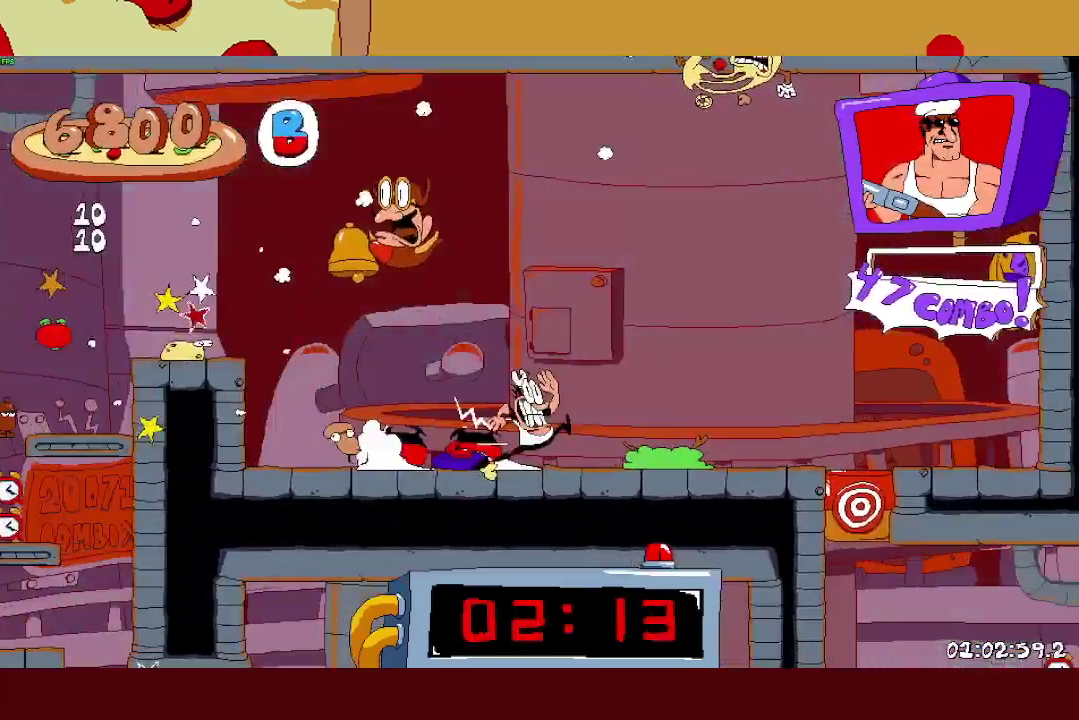
{"buttons": ["SQUARE"], "left_stick": "center", "right_stick": "center", "events": [[433, "SQUARE", "down"], [467, "left_stick", "center"], [500, "R2", "up"]]}